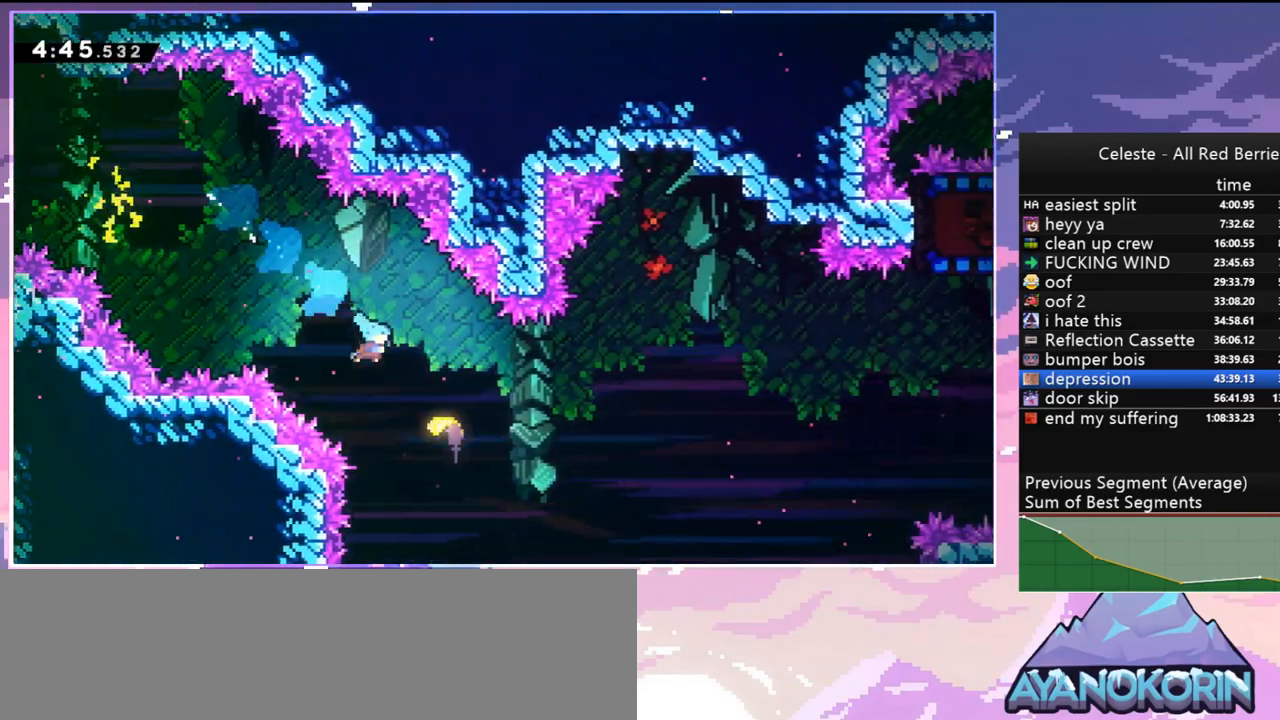
Gameplay with keyboard; each line is a JSON object with the keys held at the frame after it. "events" lists presses ("down") and releases ("up") of "dash", "down", "grab", "jump", "jump2", "left", "menu", "right", "skip" and "up" between this image and that frame as [ms after this image, input, new state], when the widget could be followed in between. No other keys are recorded. Mouse input is not recorded. Key names are as the overlay labels them; some are game actions (e.g. jump) rather than physical keys.
{"keys": ["right"], "events": []}
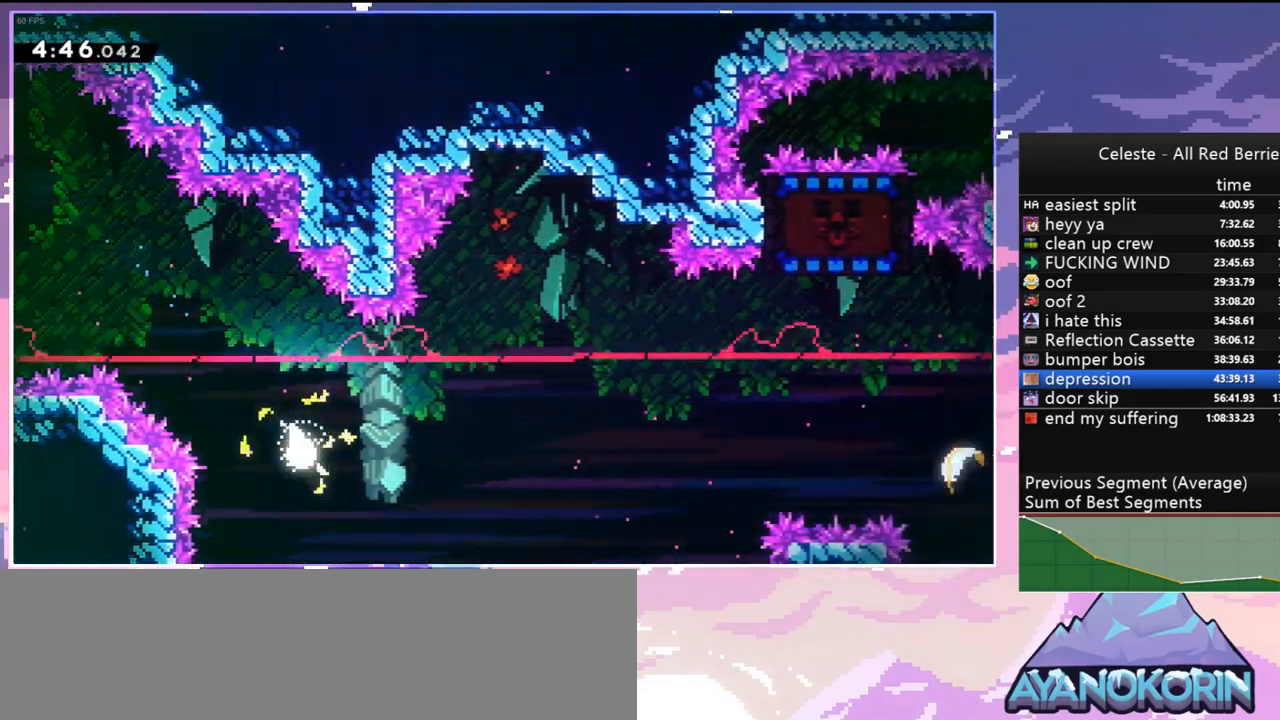
{"keys": ["right"], "events": []}
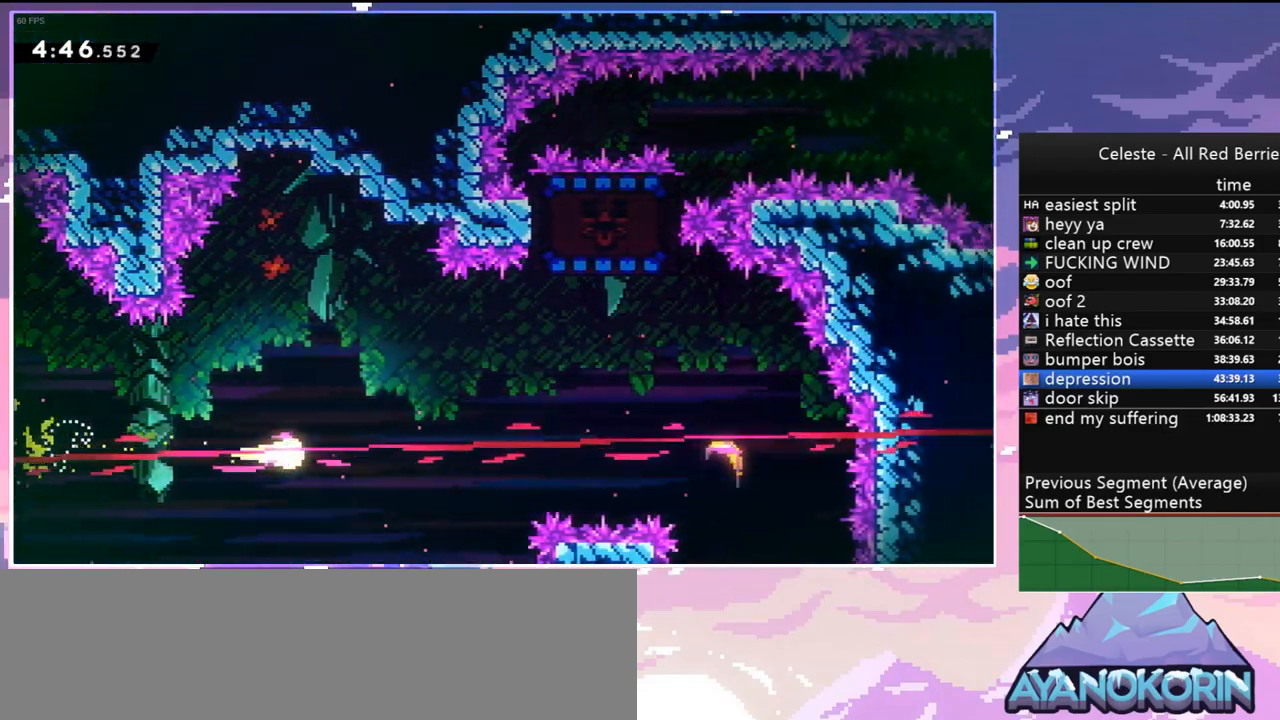
{"keys": ["right", "up"], "events": [[50, "up", "down"], [334, "up", "up"], [484, "up", "down"]]}
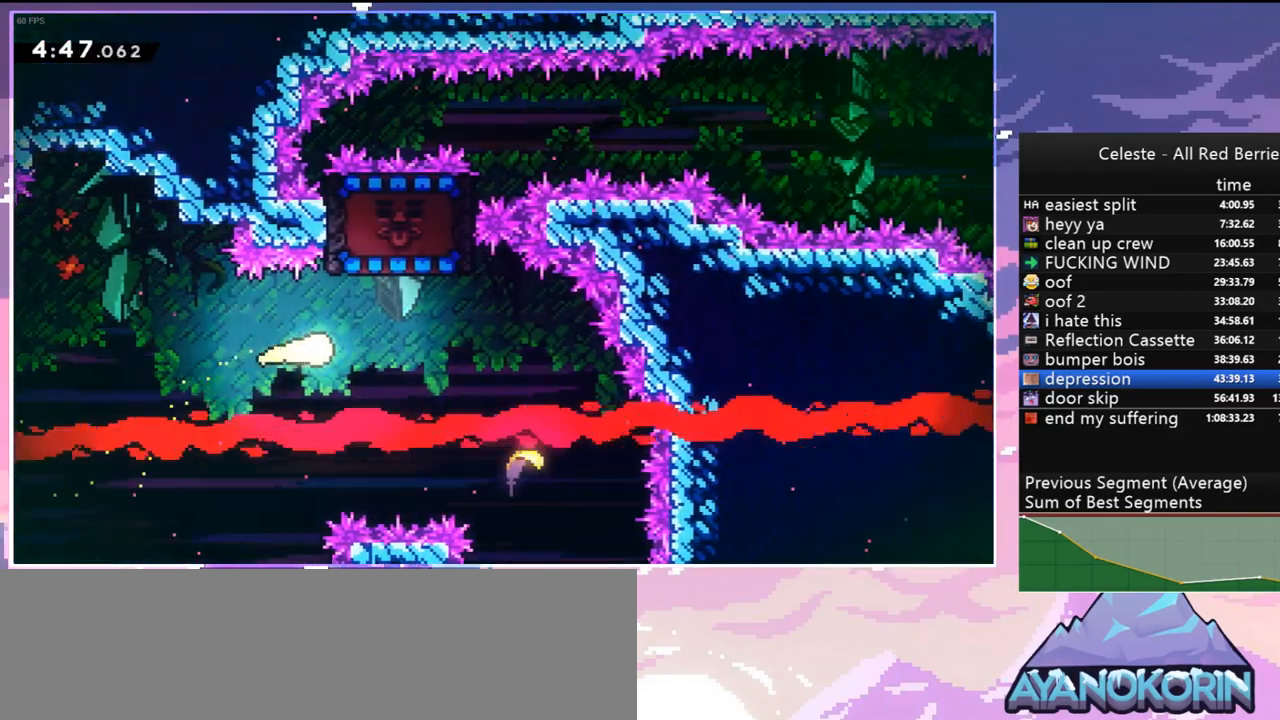
{"keys": ["right", "up"], "events": [[17, "dash", "down"], [167, "dash", "up"]]}
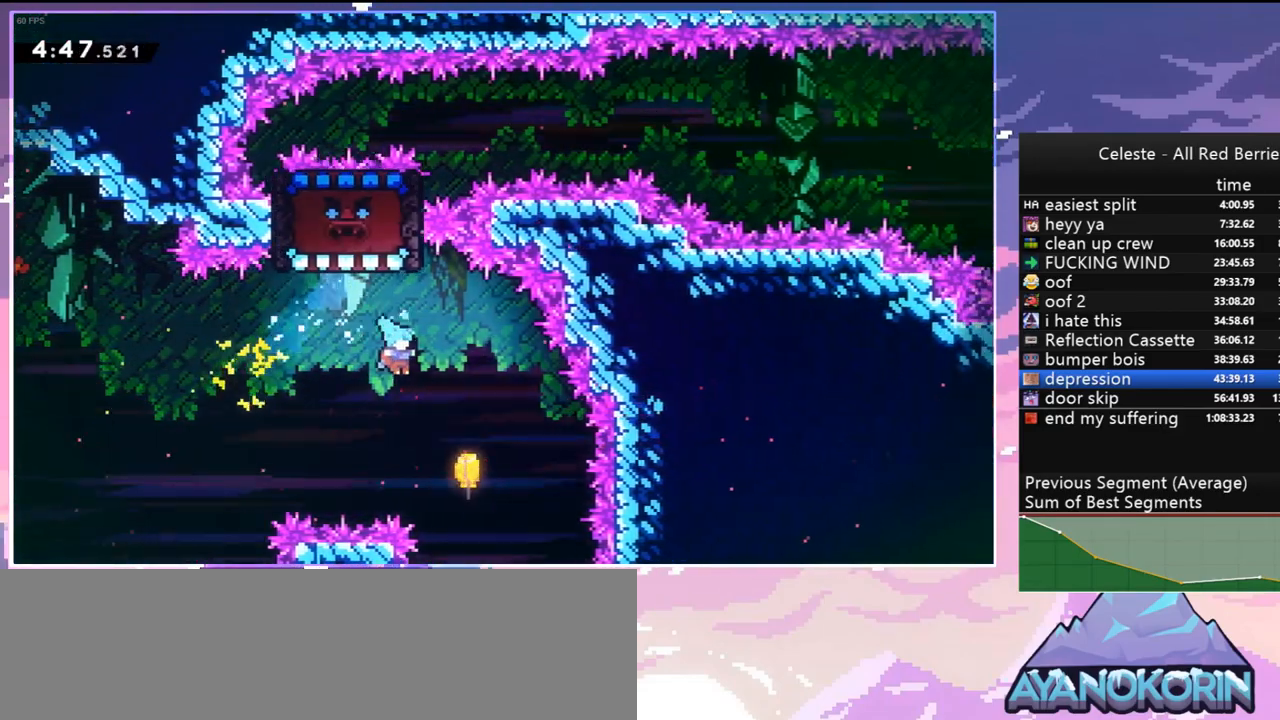
{"keys": ["up"], "events": [[234, "right", "up"]]}
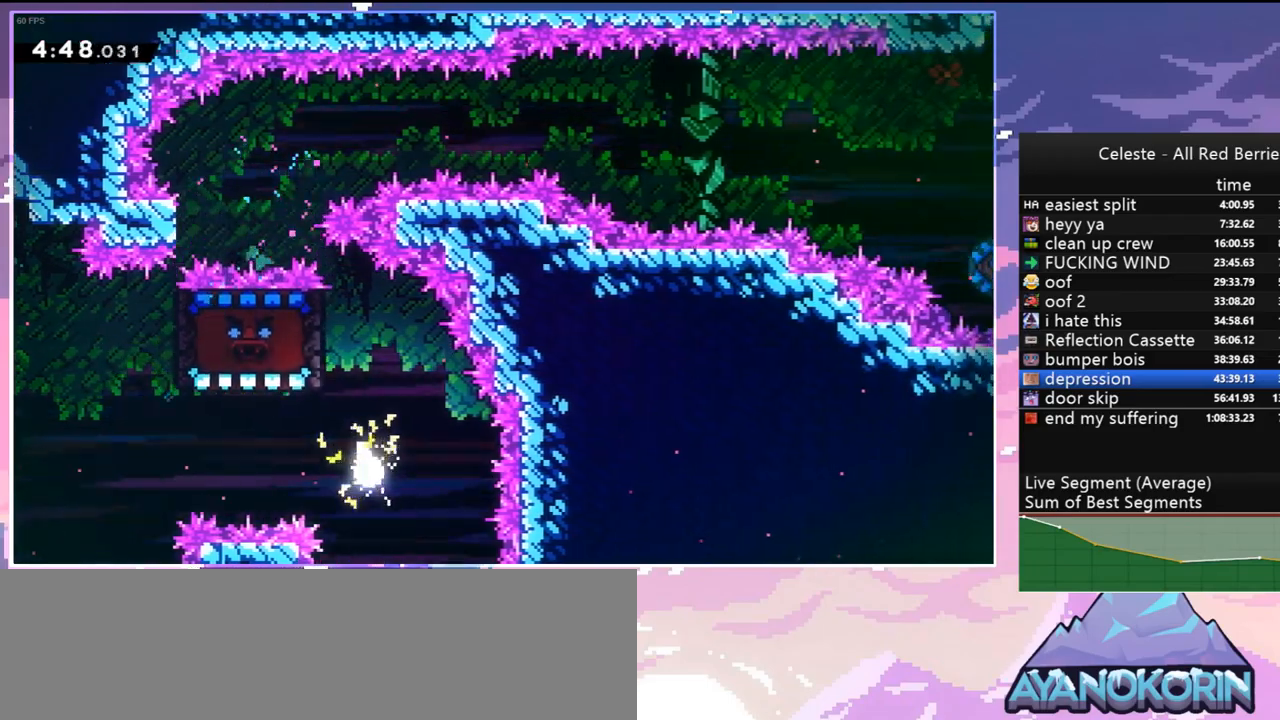
{"keys": ["up"], "events": [[200, "left", "down"], [484, "left", "up"]]}
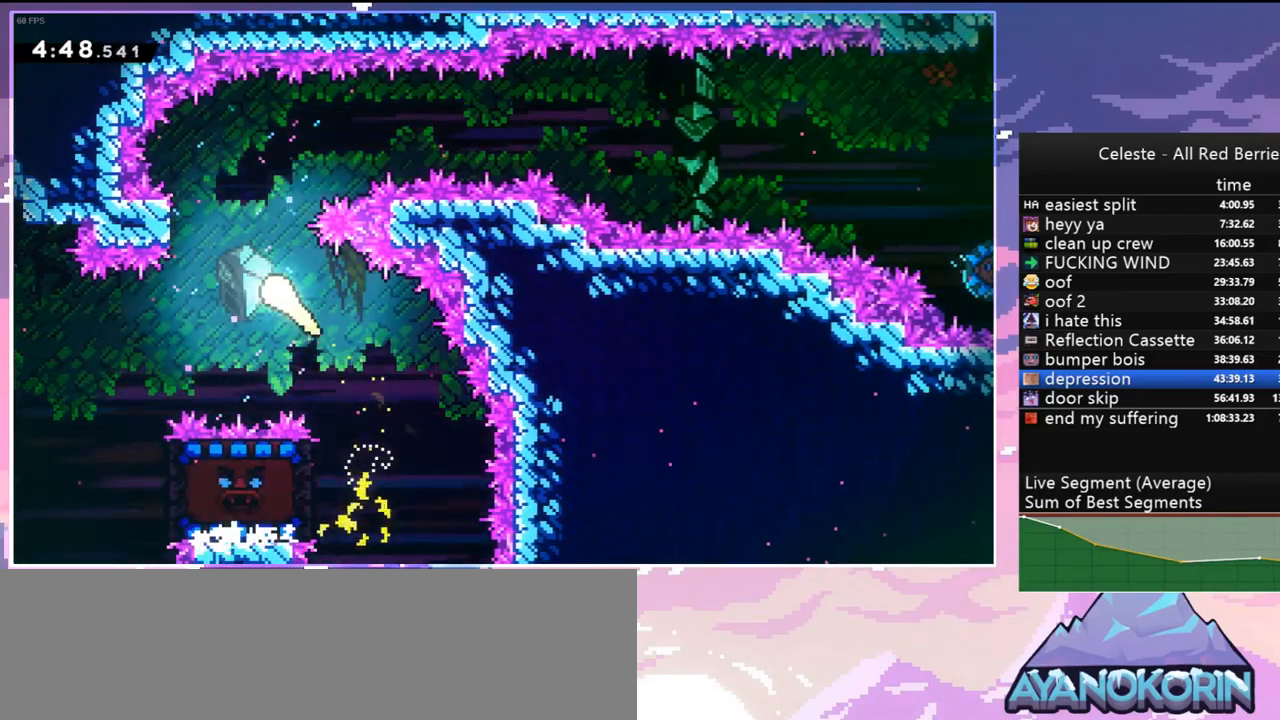
{"keys": ["right"], "events": [[67, "right", "down"], [350, "up", "up"]]}
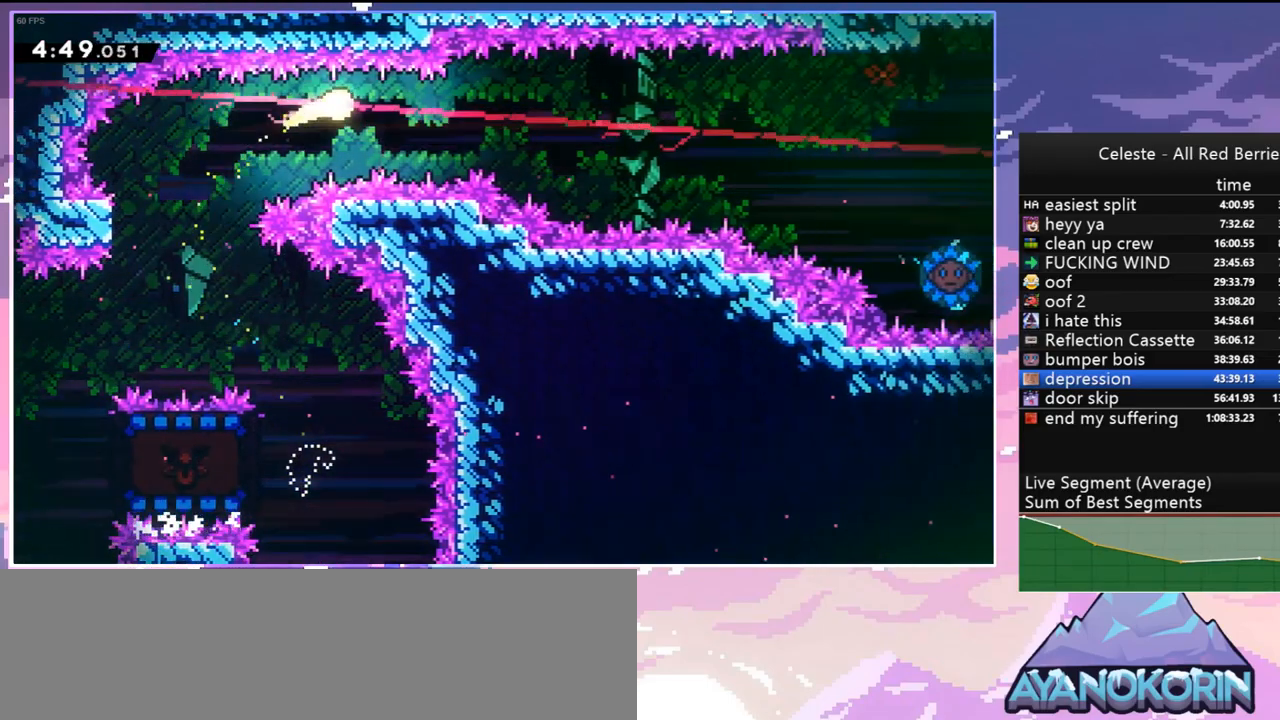
{"keys": ["down", "right"], "events": [[134, "up", "down"], [234, "up", "up"], [417, "down", "down"]]}
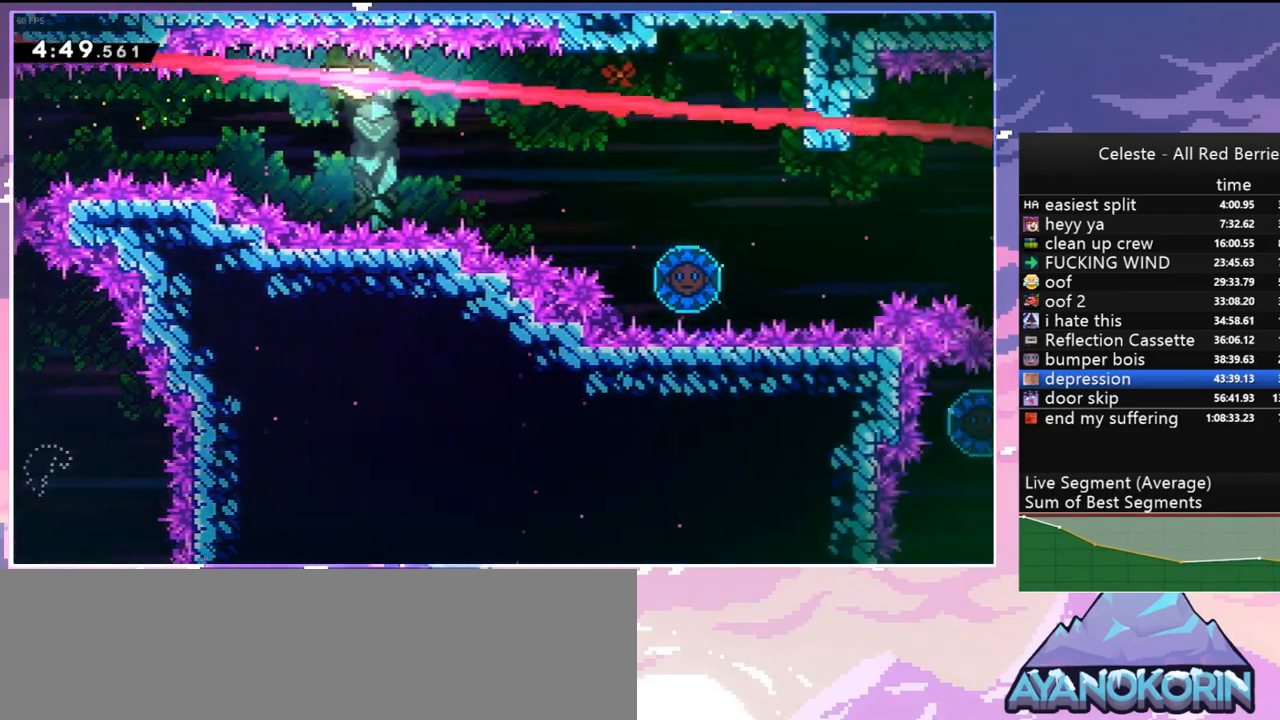
{"keys": ["right"], "events": [[250, "down", "up"]]}
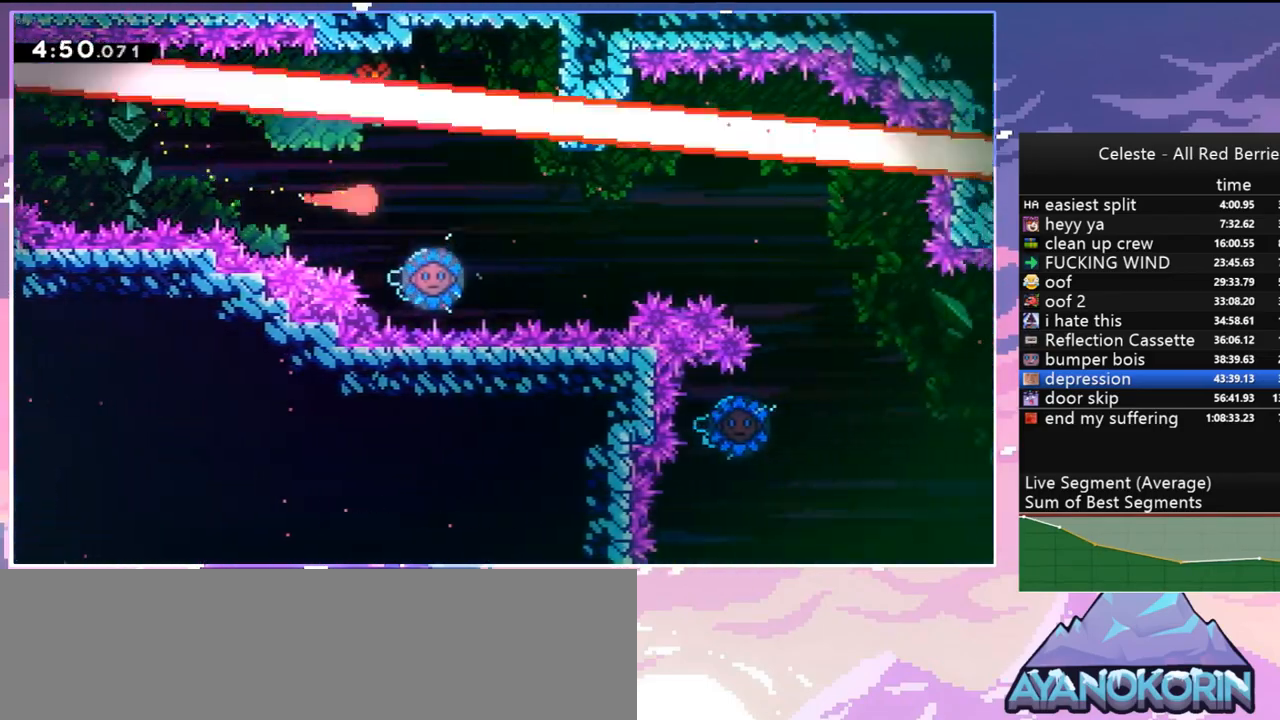
{"keys": ["left"], "events": [[400, "left", "down"], [400, "right", "up"]]}
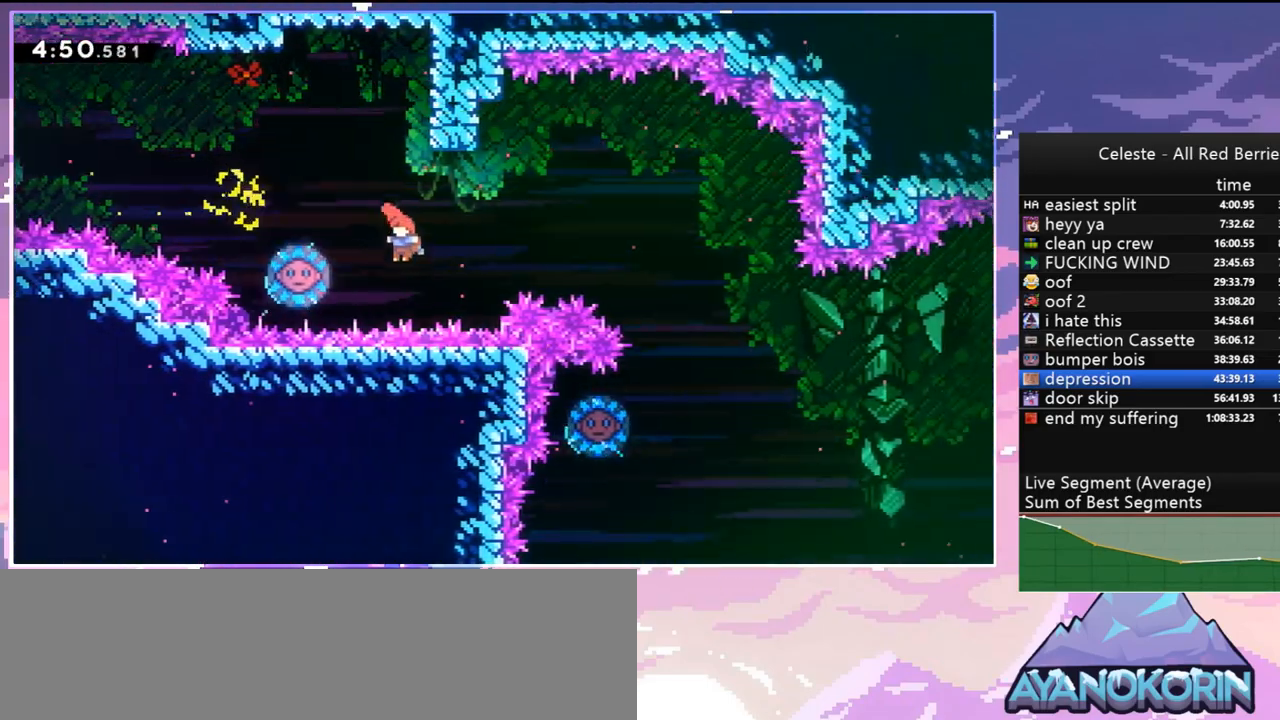
{"keys": ["down", "right"], "events": [[34, "dash", "down"], [134, "dash", "up"], [267, "right", "down"], [317, "left", "up"], [500, "down", "down"]]}
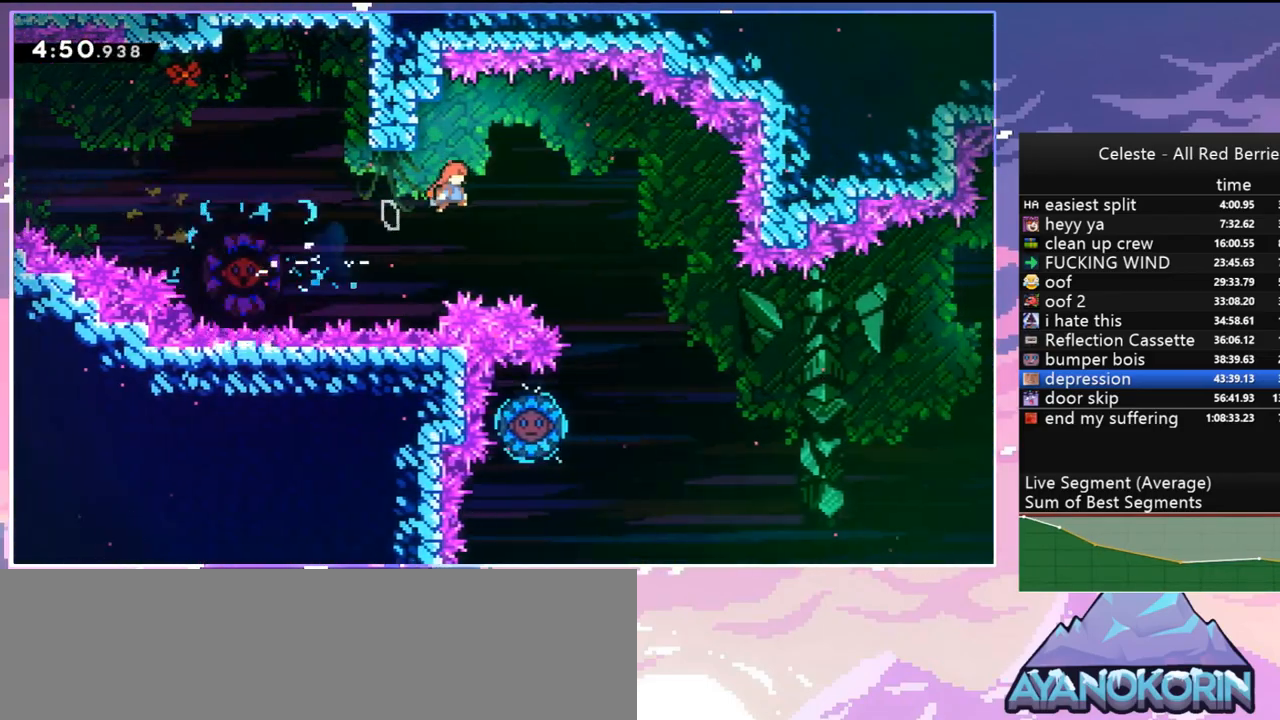
{"keys": ["down"], "events": [[250, "right", "up"]]}
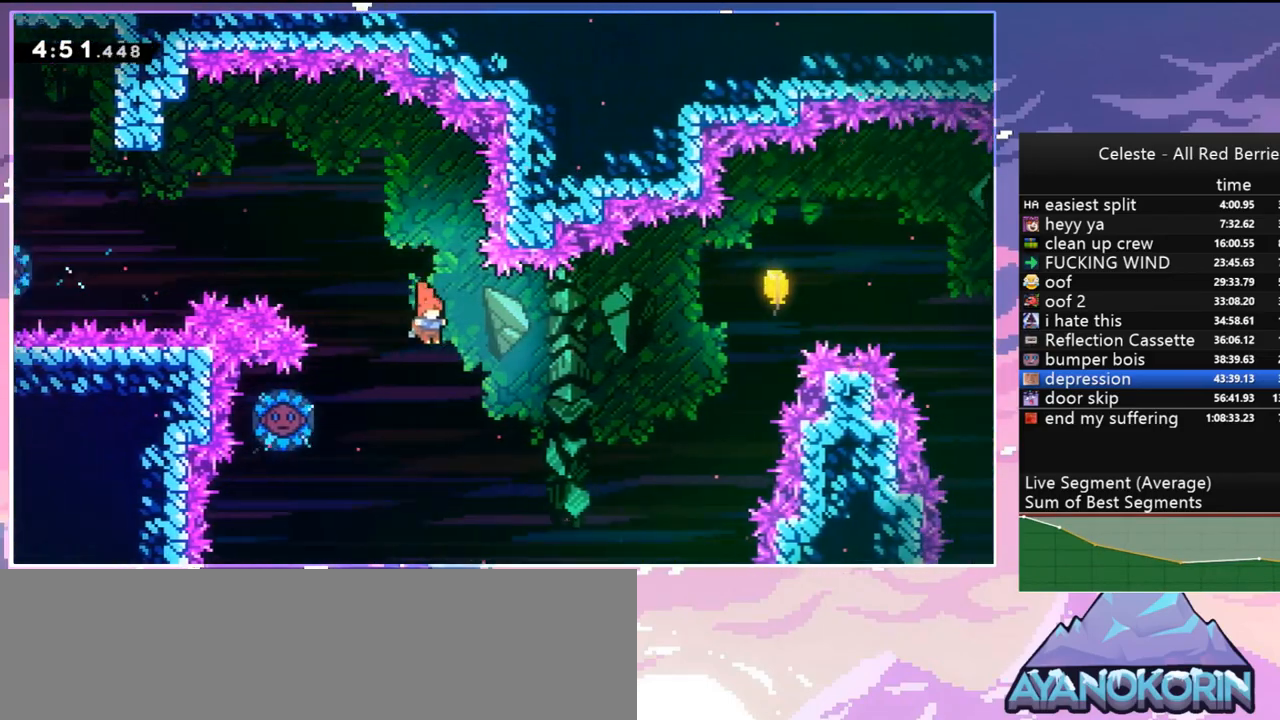
{"keys": ["right"], "events": [[117, "dash", "down"], [117, "down", "up"], [117, "left", "down"], [250, "dash", "up"], [250, "right", "down"], [300, "left", "up"]]}
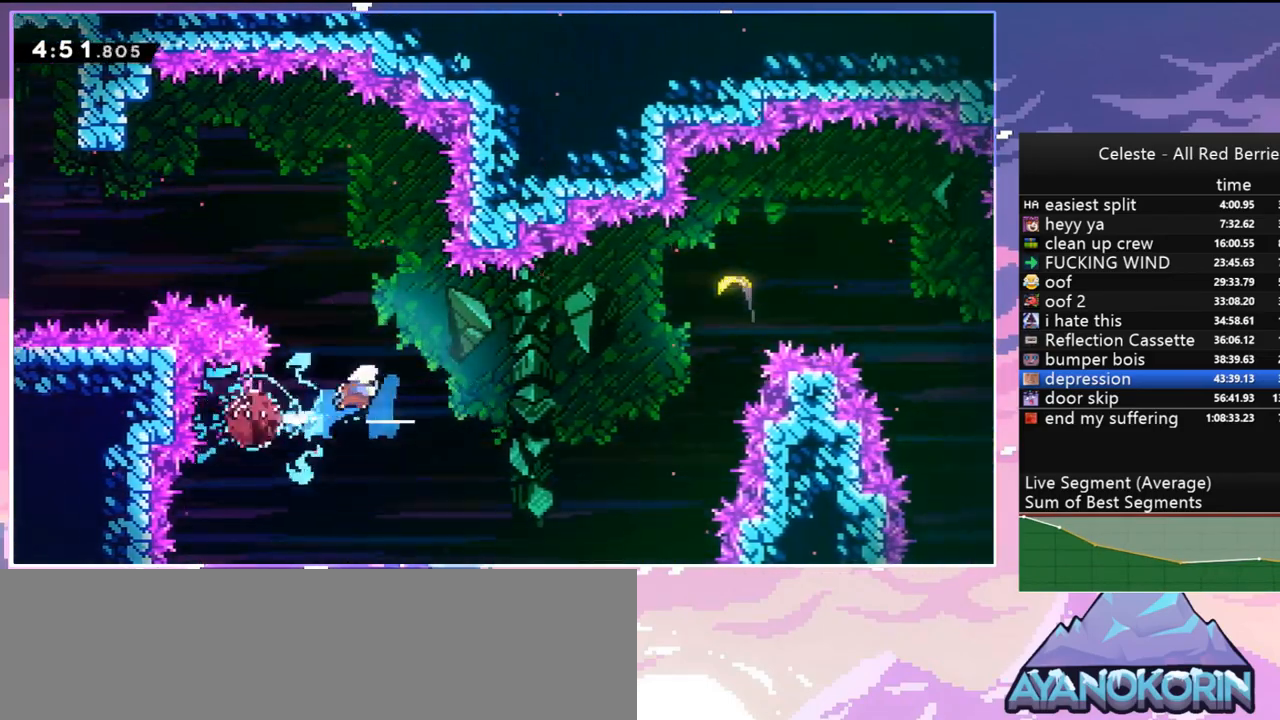
{"keys": ["right"], "events": [[267, "dash", "down"], [267, "up", "down"], [417, "dash", "up"], [467, "up", "up"]]}
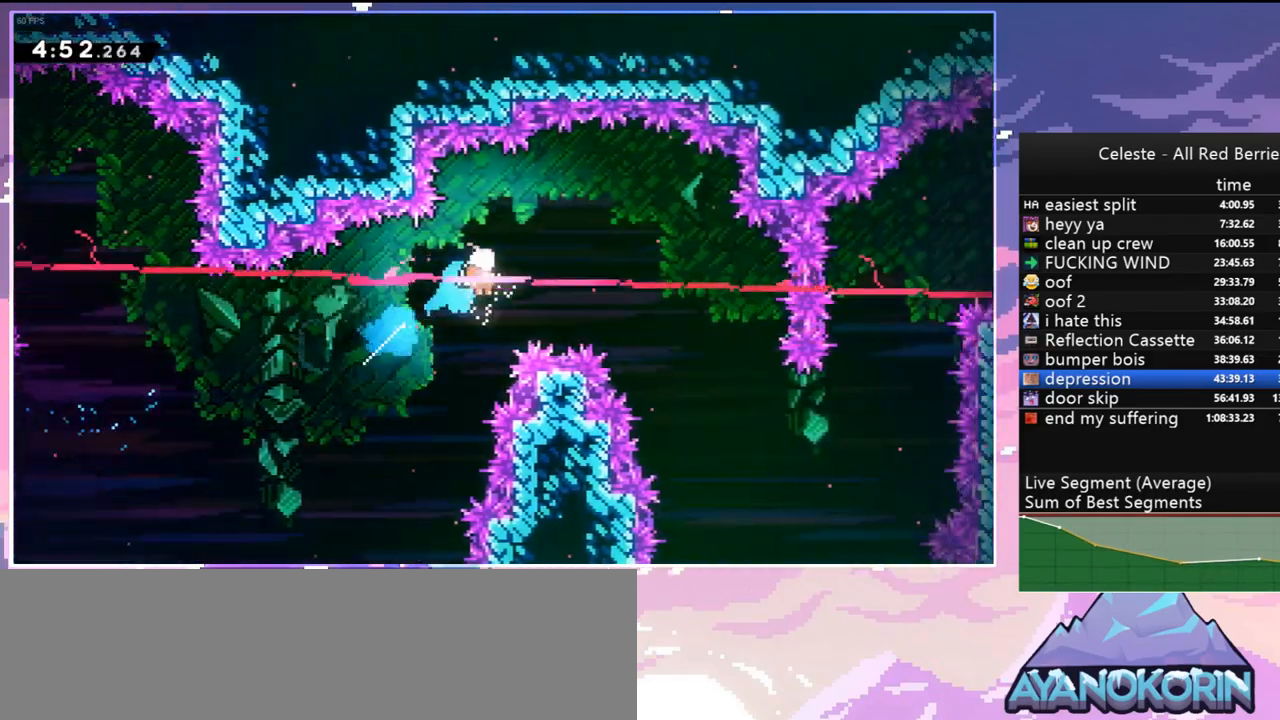
{"keys": ["down", "right"], "events": [[50, "down", "down"]]}
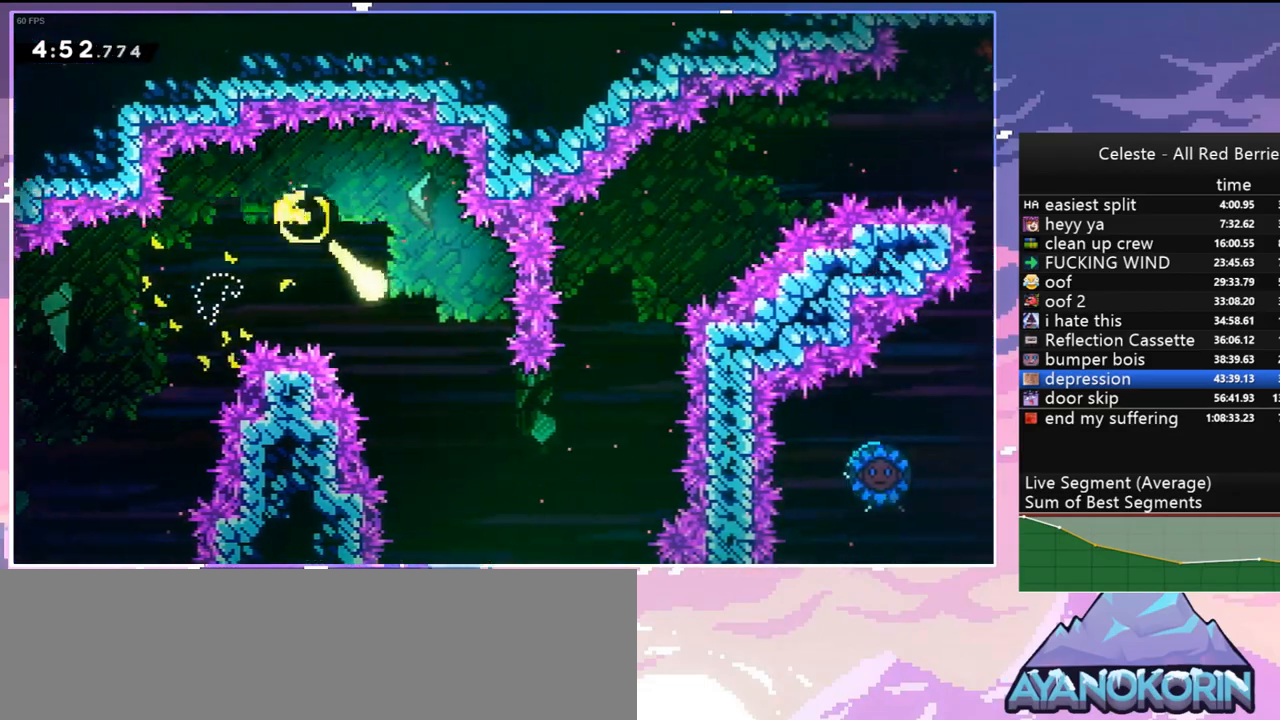
{"keys": ["right", "up"], "events": [[267, "down", "up"], [300, "up", "down"]]}
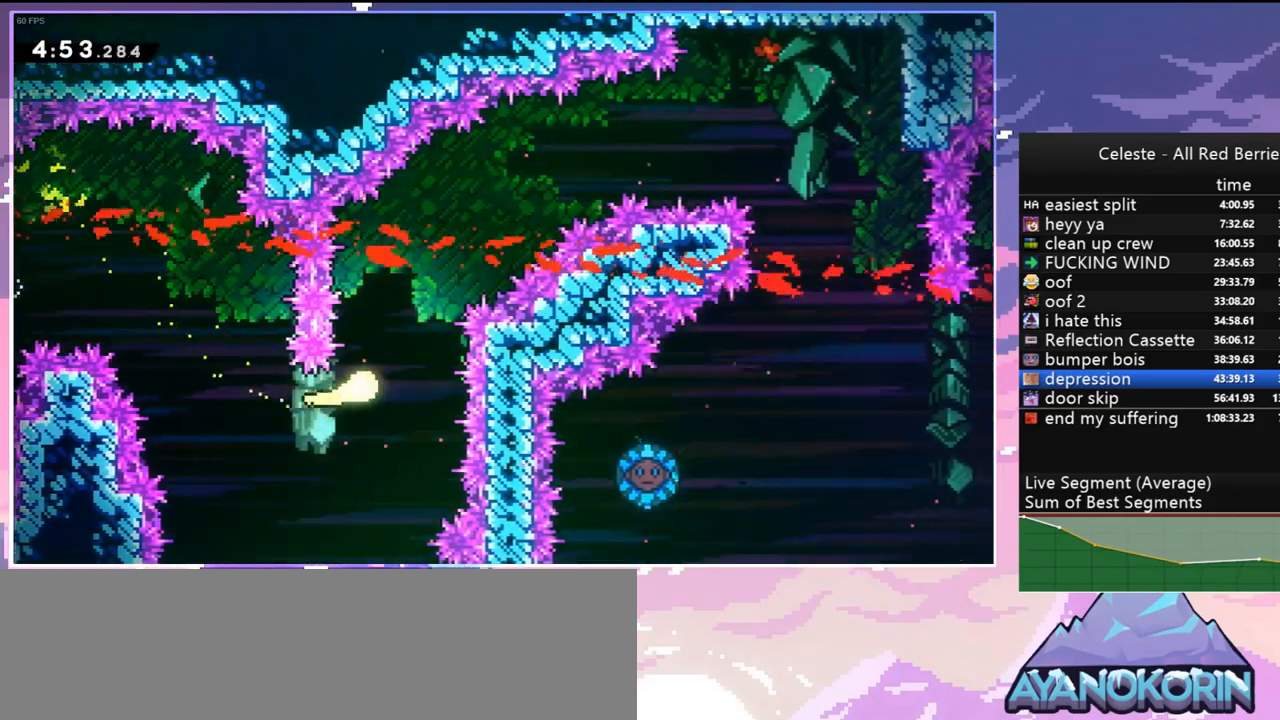
{"keys": ["right"], "events": [[500, "up", "up"]]}
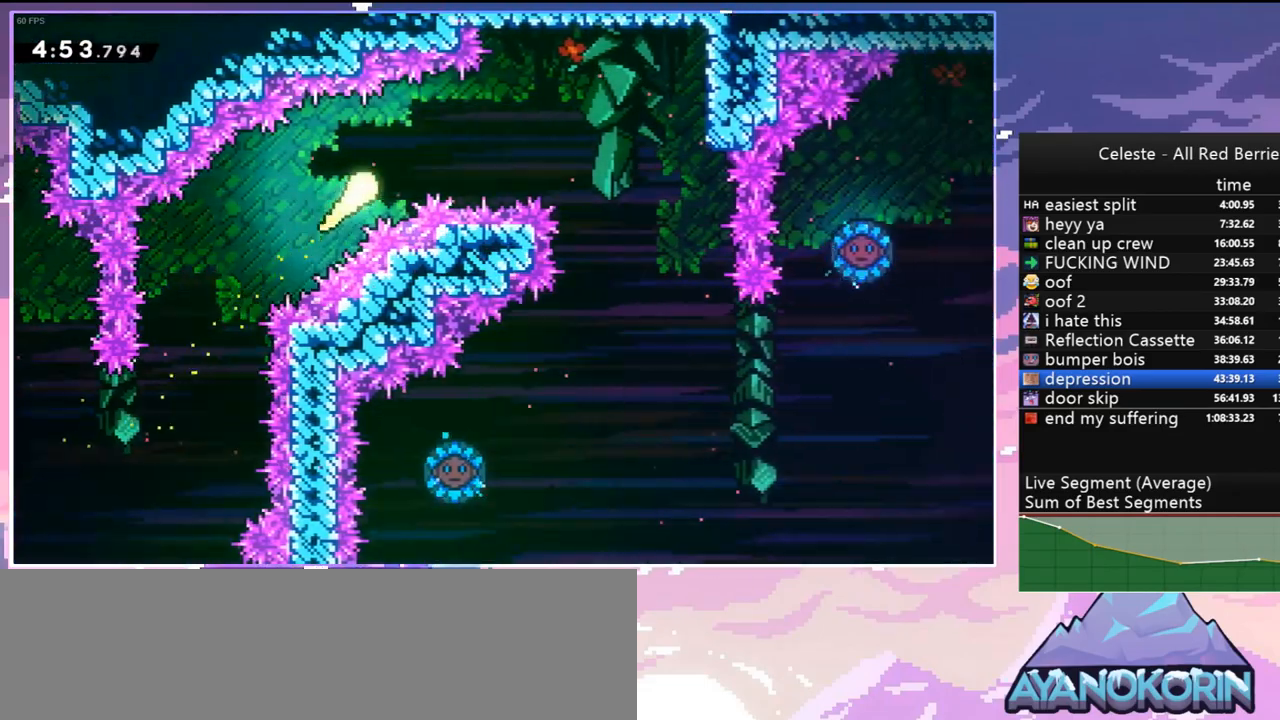
{"keys": ["down"], "events": [[334, "down", "down"], [434, "right", "up"]]}
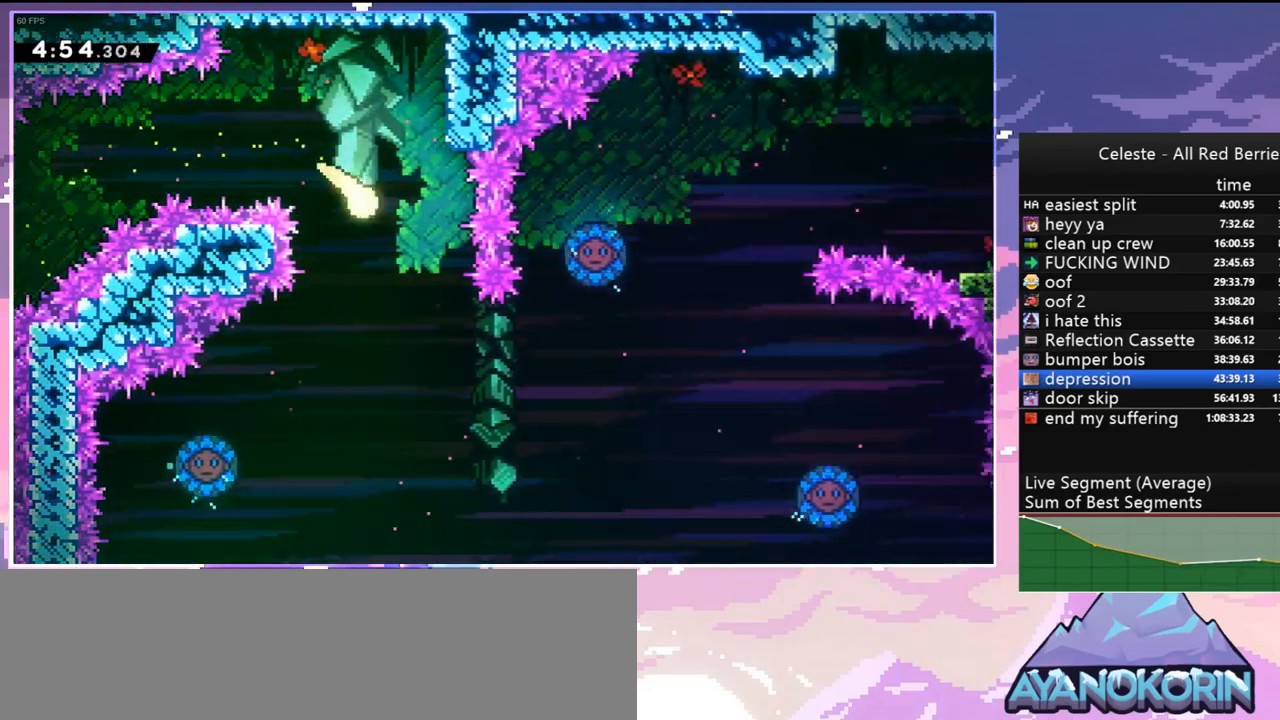
{"keys": ["down"], "events": []}
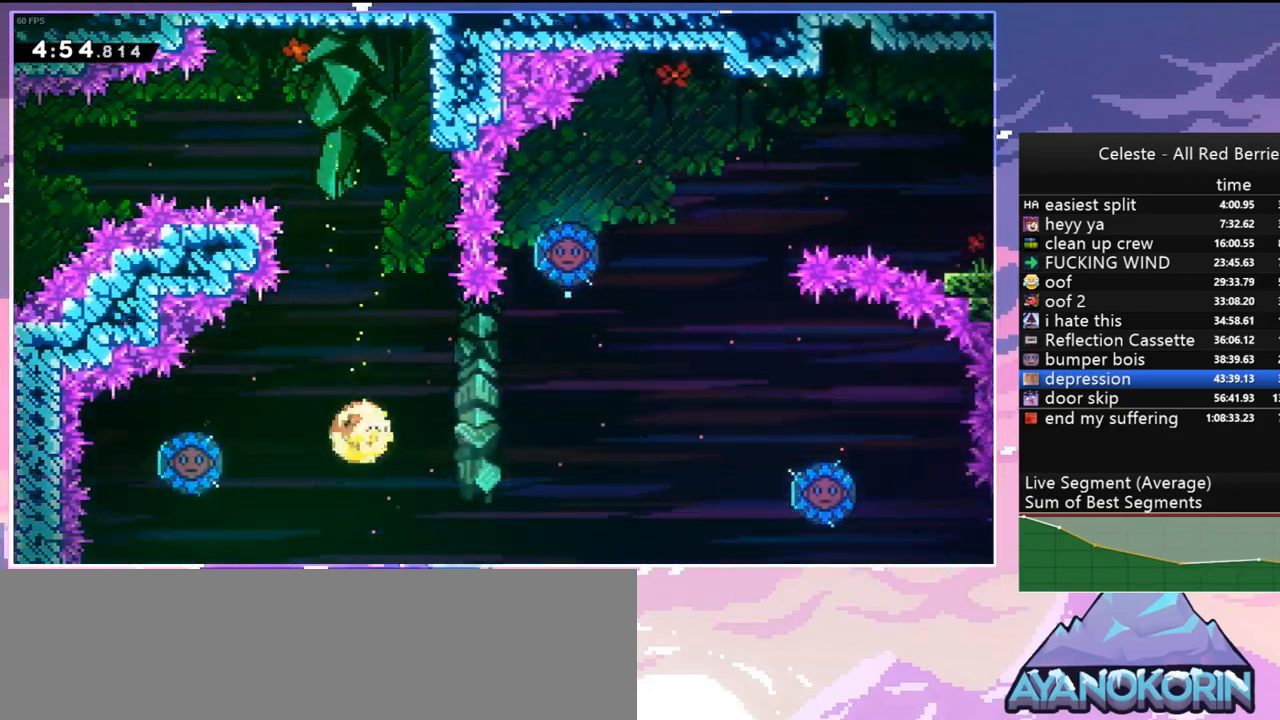
{"keys": ["right"], "events": [[84, "left", "down"], [134, "dash", "down"], [134, "down", "up"], [234, "dash", "up"], [267, "right", "down"], [317, "left", "up"]]}
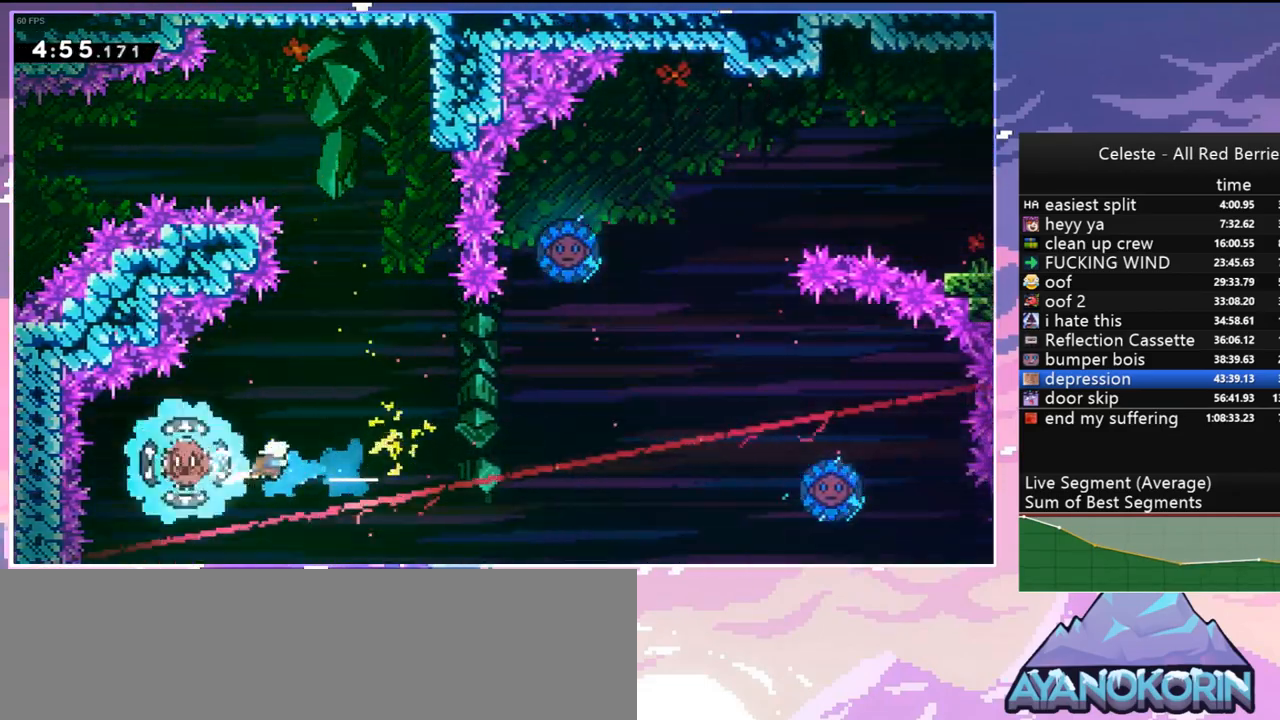
{"keys": ["dash", "up"], "events": [[384, "up", "down"], [434, "dash", "down"], [434, "right", "up"]]}
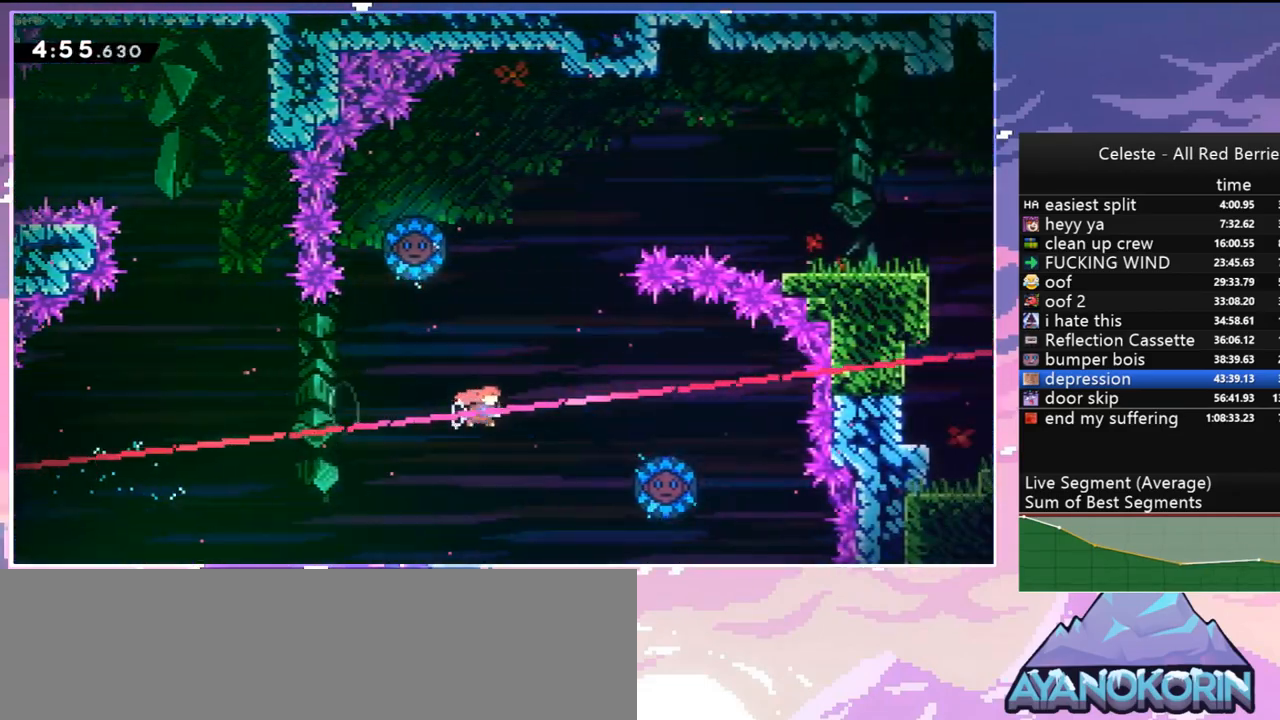
{"keys": ["right"], "events": [[17, "dash", "up"], [117, "left", "down"], [217, "up", "up"], [350, "left", "up"], [350, "right", "down"]]}
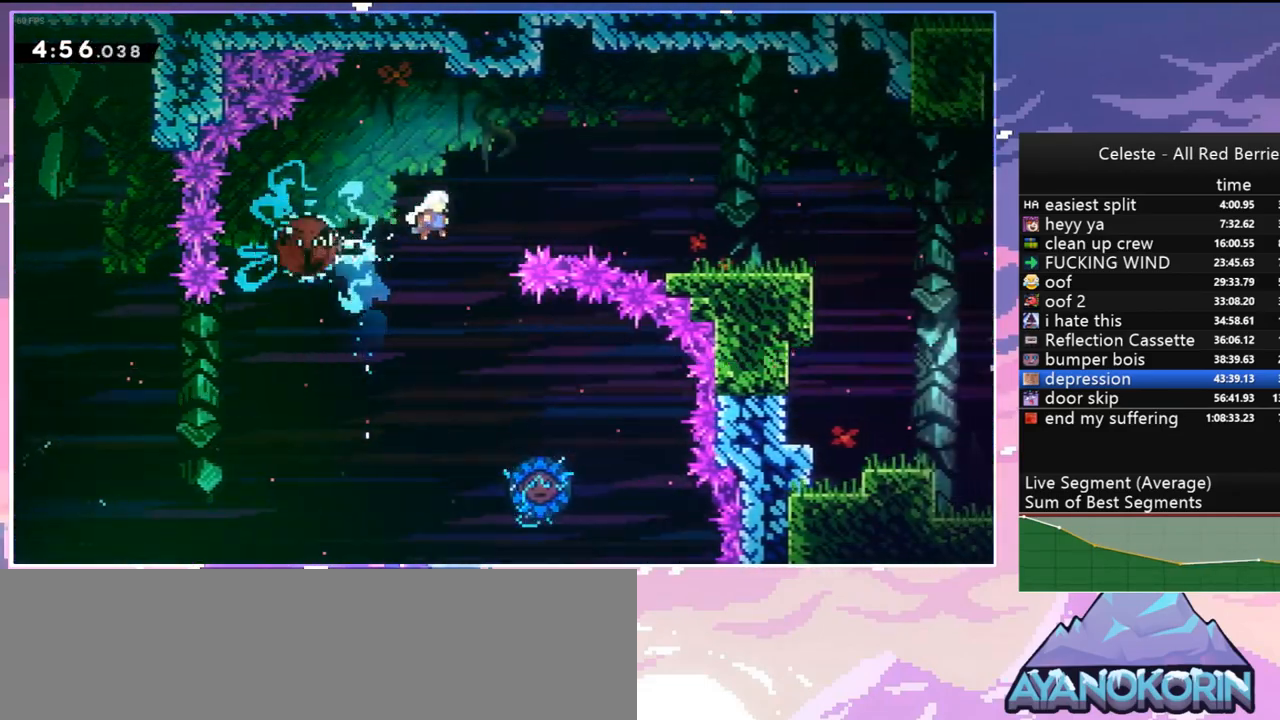
{"keys": ["down", "jump", "right"], "events": [[34, "down", "down"], [267, "dash", "down"], [467, "dash", "up"], [467, "jump", "down"]]}
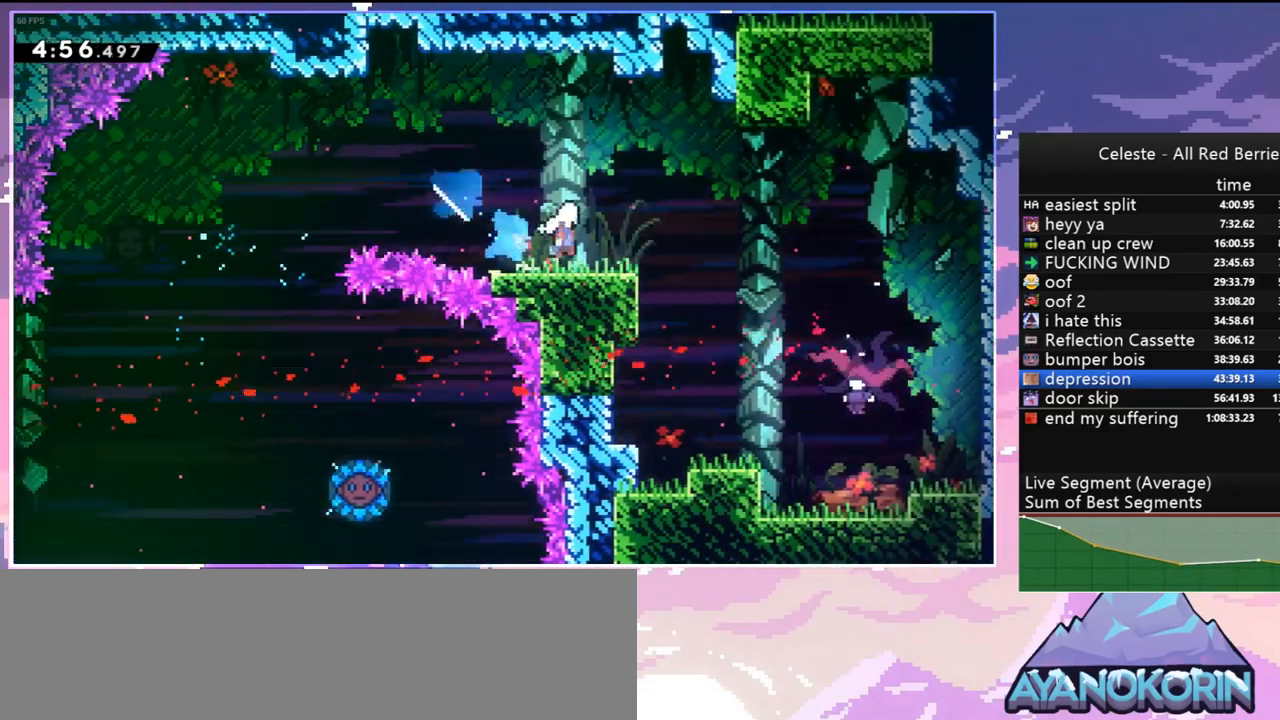
{"keys": ["left"], "events": [[50, "dash", "down"], [50, "jump", "up"], [200, "dash", "up"], [384, "left", "down"], [434, "right", "up"], [484, "down", "up"]]}
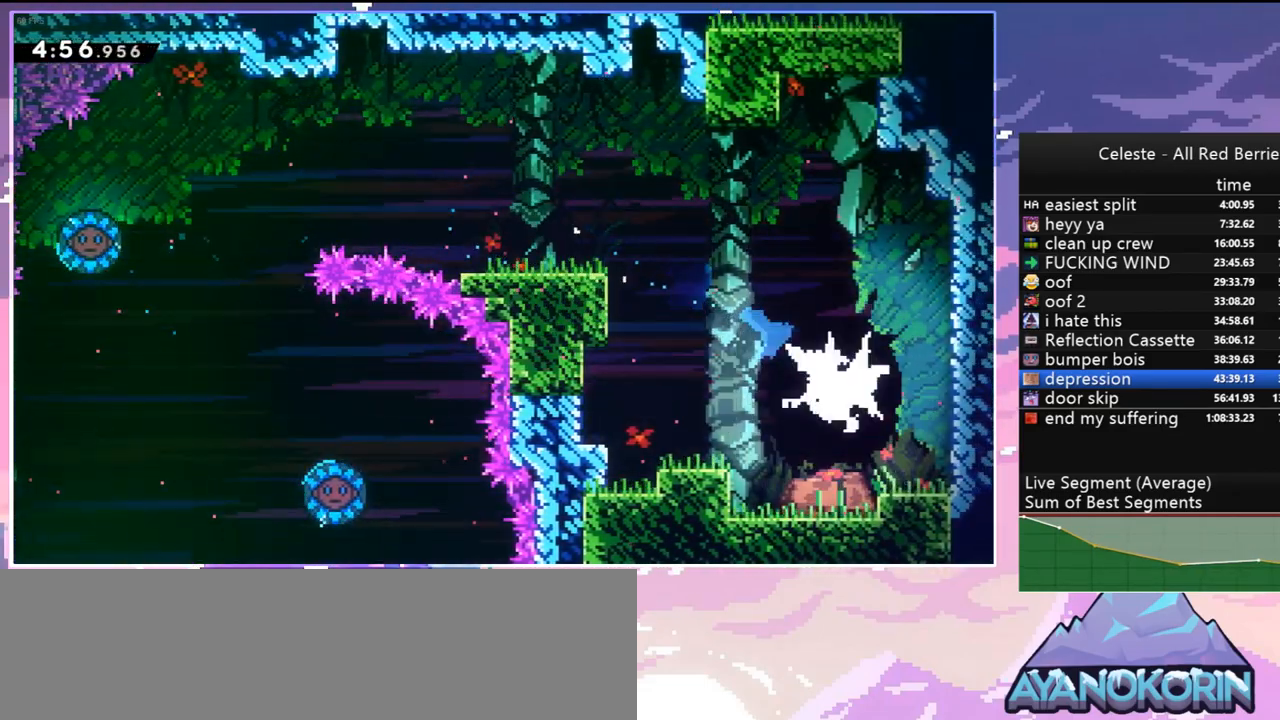
{"keys": ["left"], "events": []}
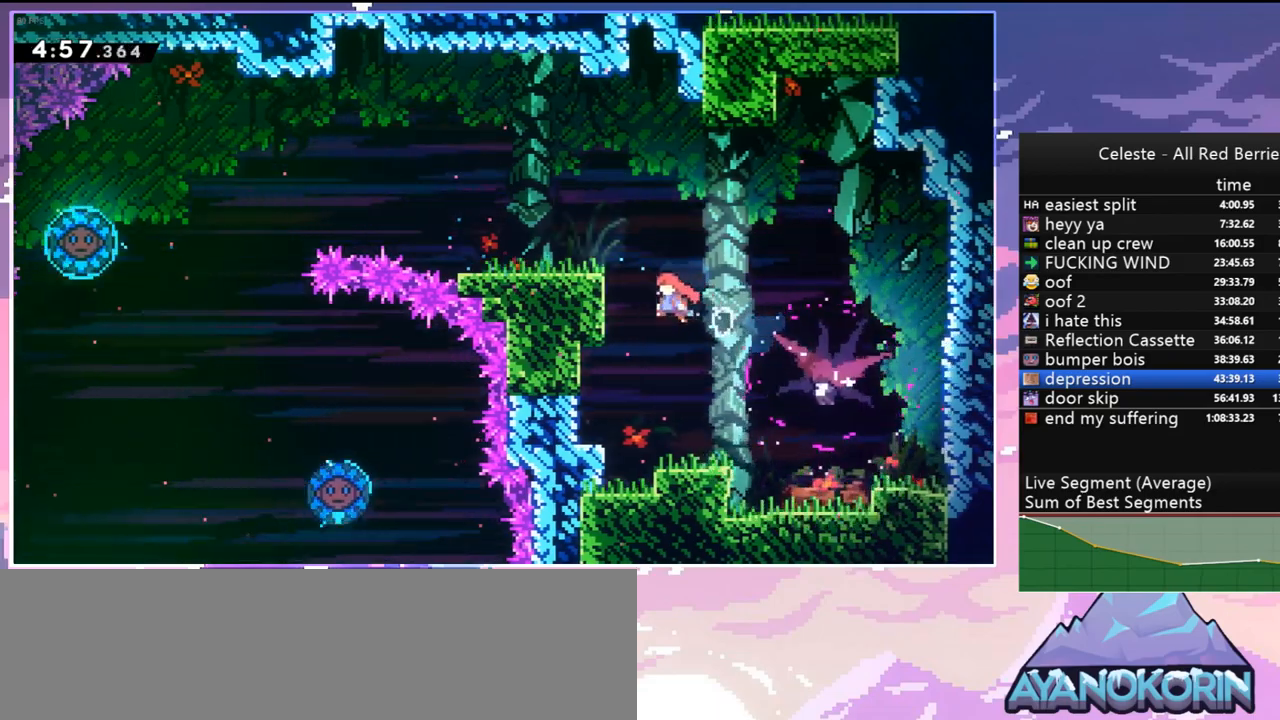
{"keys": ["right"], "events": [[84, "jump", "down"], [84, "right", "down"], [184, "left", "up"], [267, "dash", "down"], [317, "jump", "up"], [417, "dash", "up"]]}
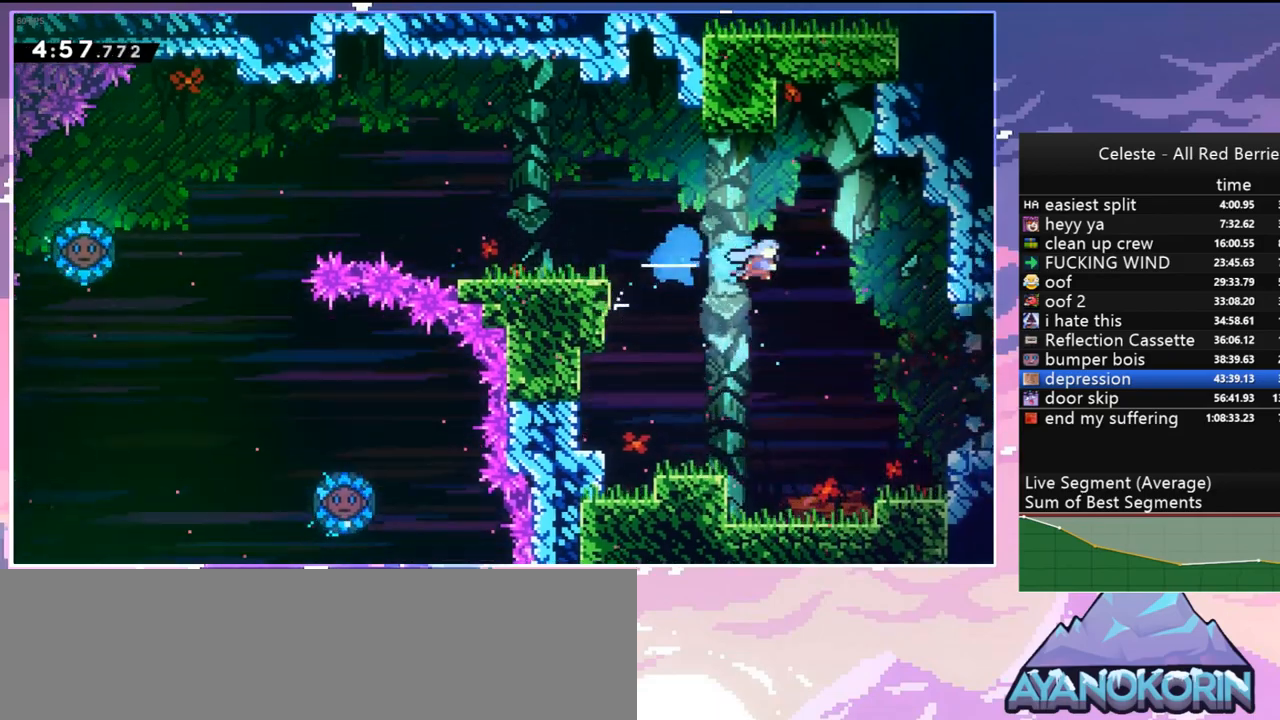
{"keys": ["right"], "events": []}
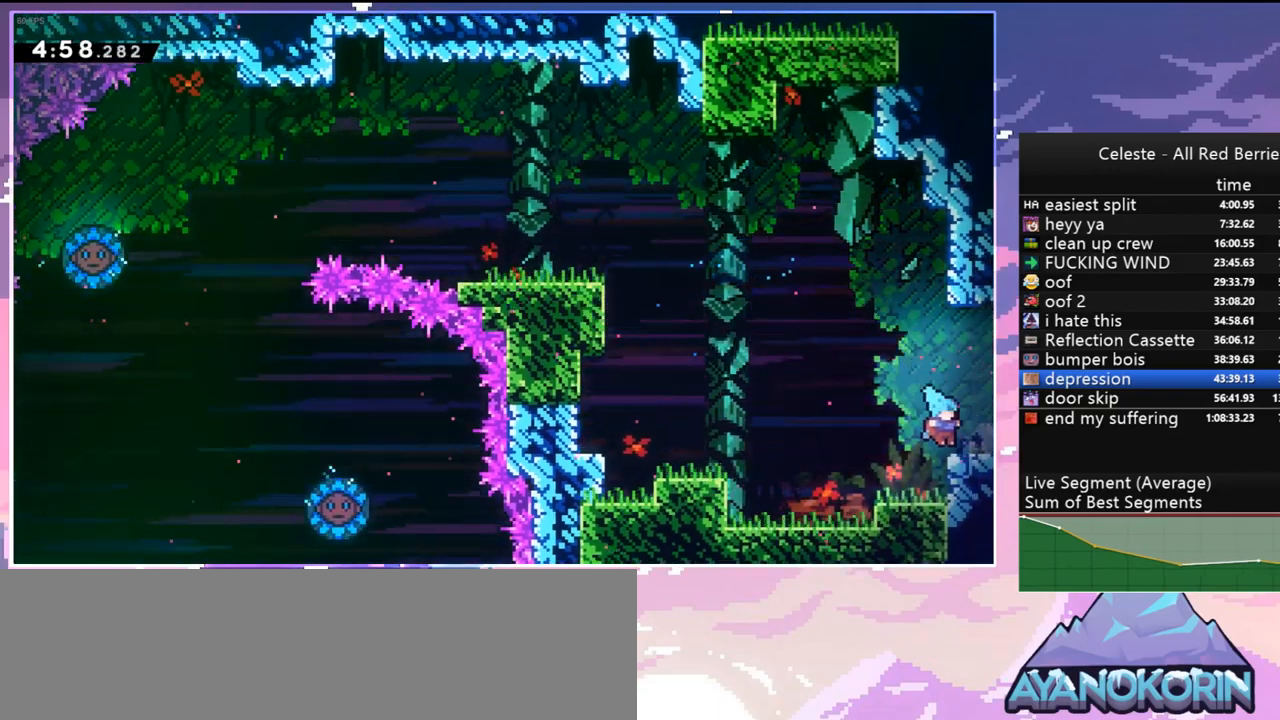
{"keys": ["jump", "right"], "events": [[17, "dash", "down"], [67, "jump", "down"], [167, "dash", "up"]]}
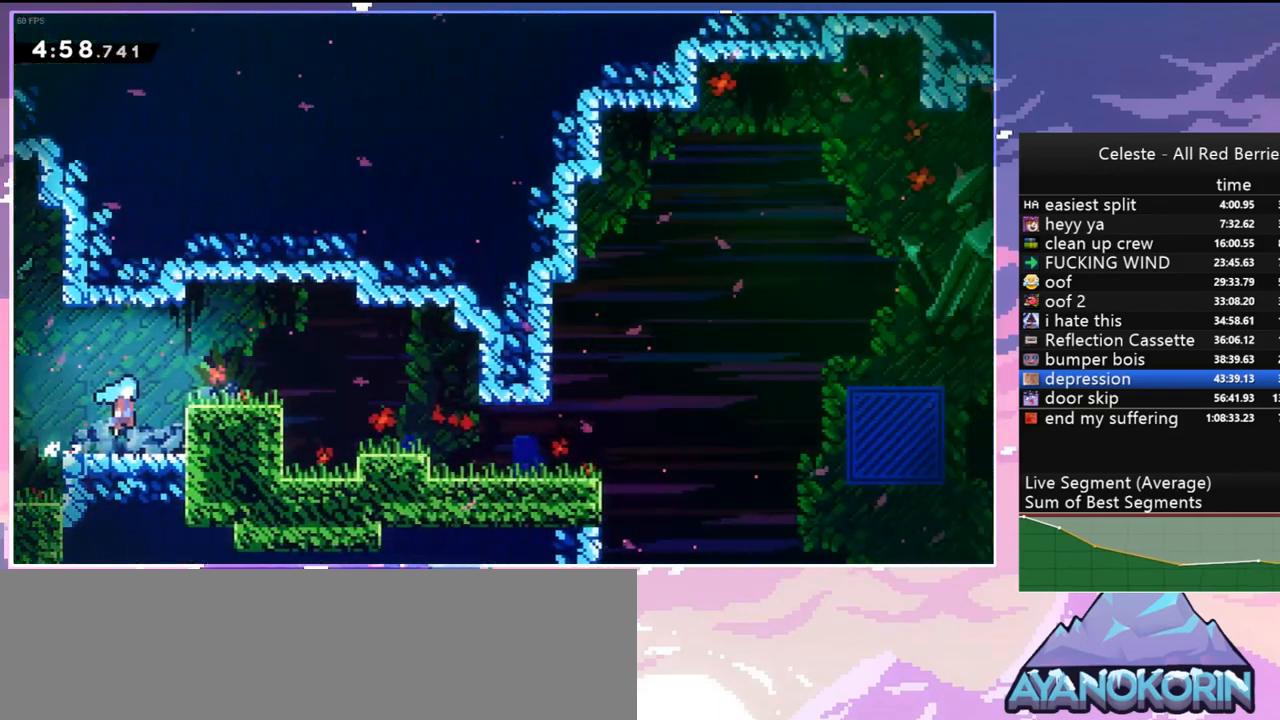
{"keys": ["jump", "right"], "events": []}